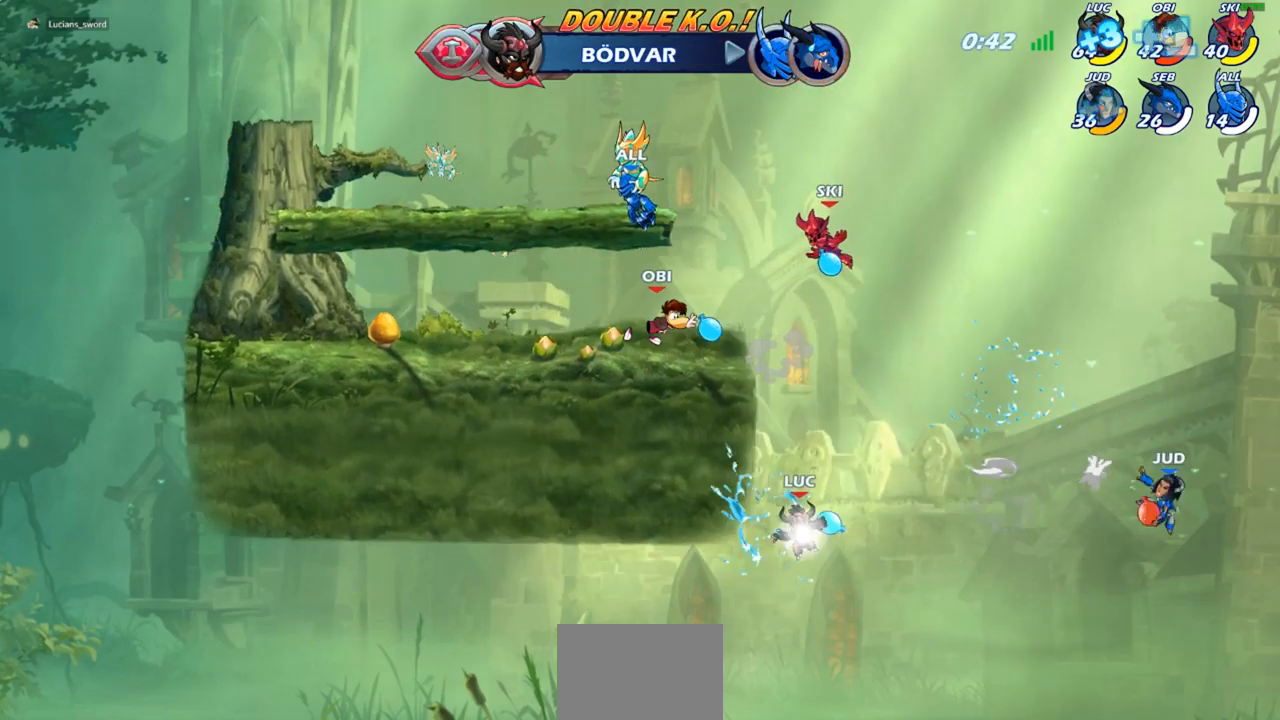
Gameplay with a controller (PlayStation layout); each line is a JSON object with the inputs held at the frame after it. "events" lists button and stick changes between this image and that frame as [ms after this image, input, new state], when the widget could be followed in between.
{"buttons": [], "left_stick": "up-left", "right_stick": "center", "events": [[200, "R2", "up"], [250, "left_stick", "up-right"], [450, "left_stick", "up-left"]]}
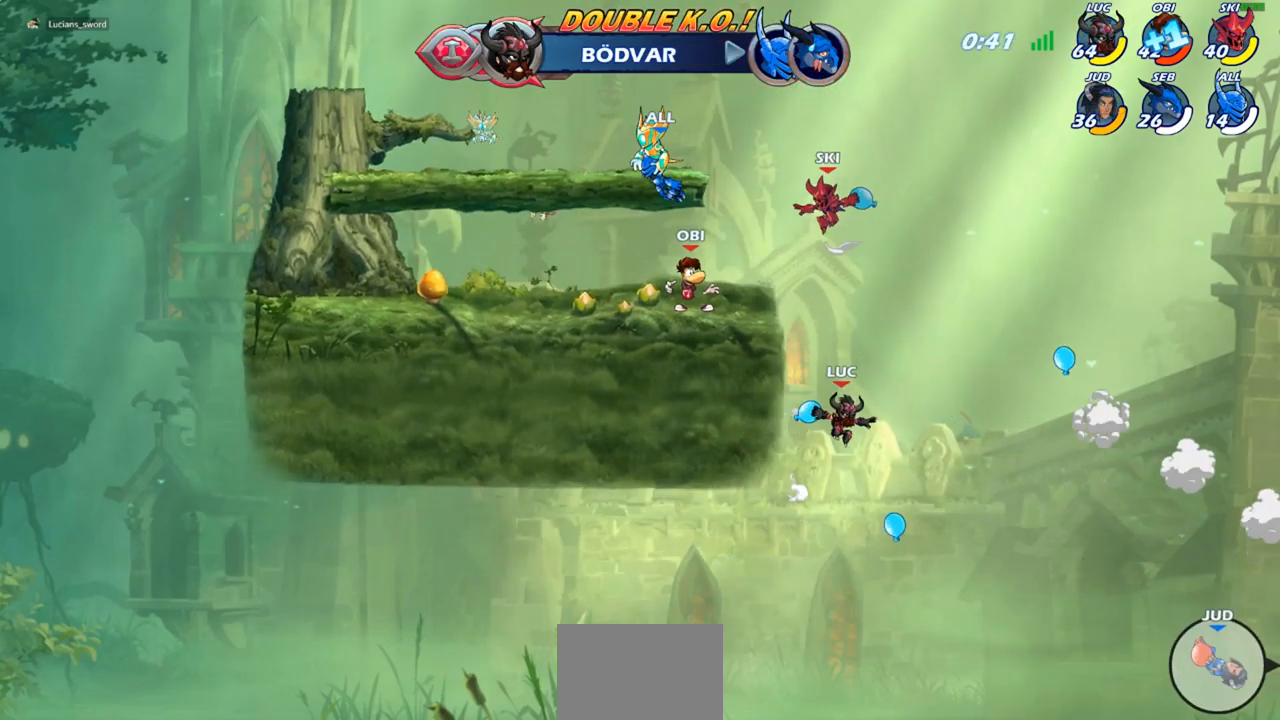
{"buttons": ["CROSS"], "left_stick": "up-left", "right_stick": "center", "events": [[33, "CROSS", "down"], [50, "left_stick", "up-right"], [133, "CROSS", "up"], [233, "CROSS", "down"], [267, "left_stick", "up-left"], [350, "CROSS", "up"], [467, "CROSS", "down"]]}
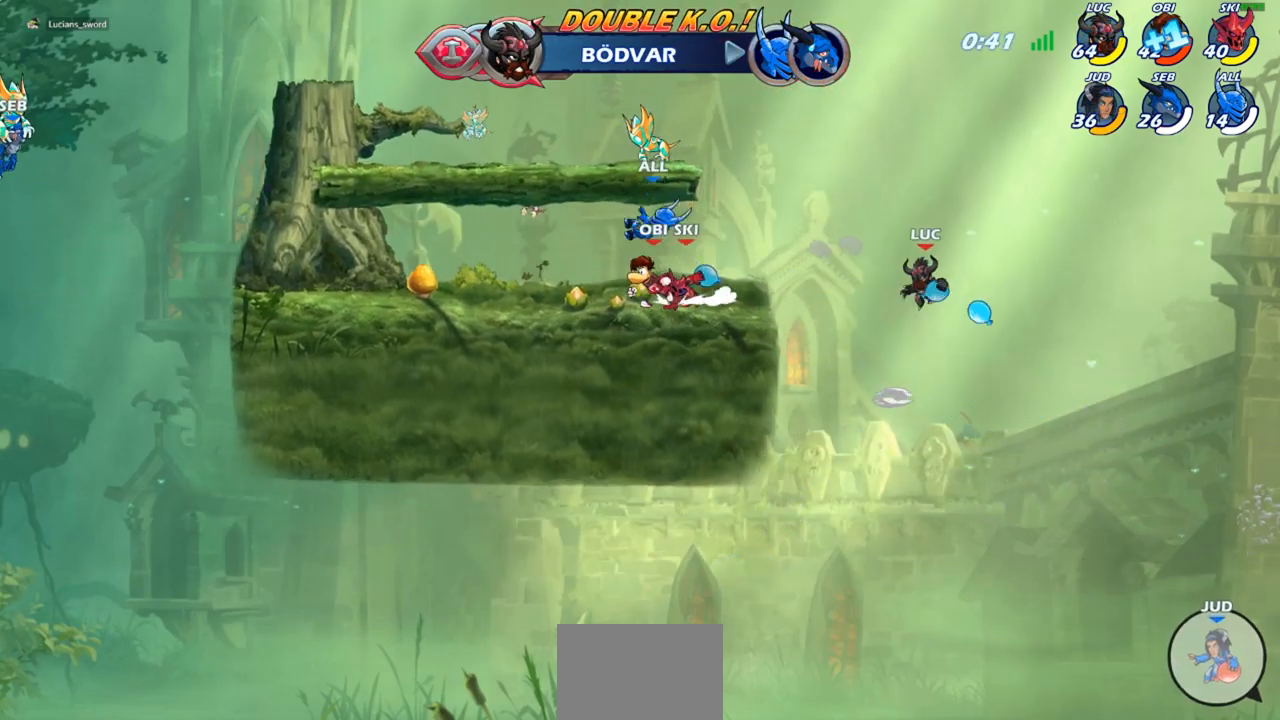
{"buttons": [], "left_stick": "up-left", "right_stick": "center", "events": [[133, "CROSS", "up"]]}
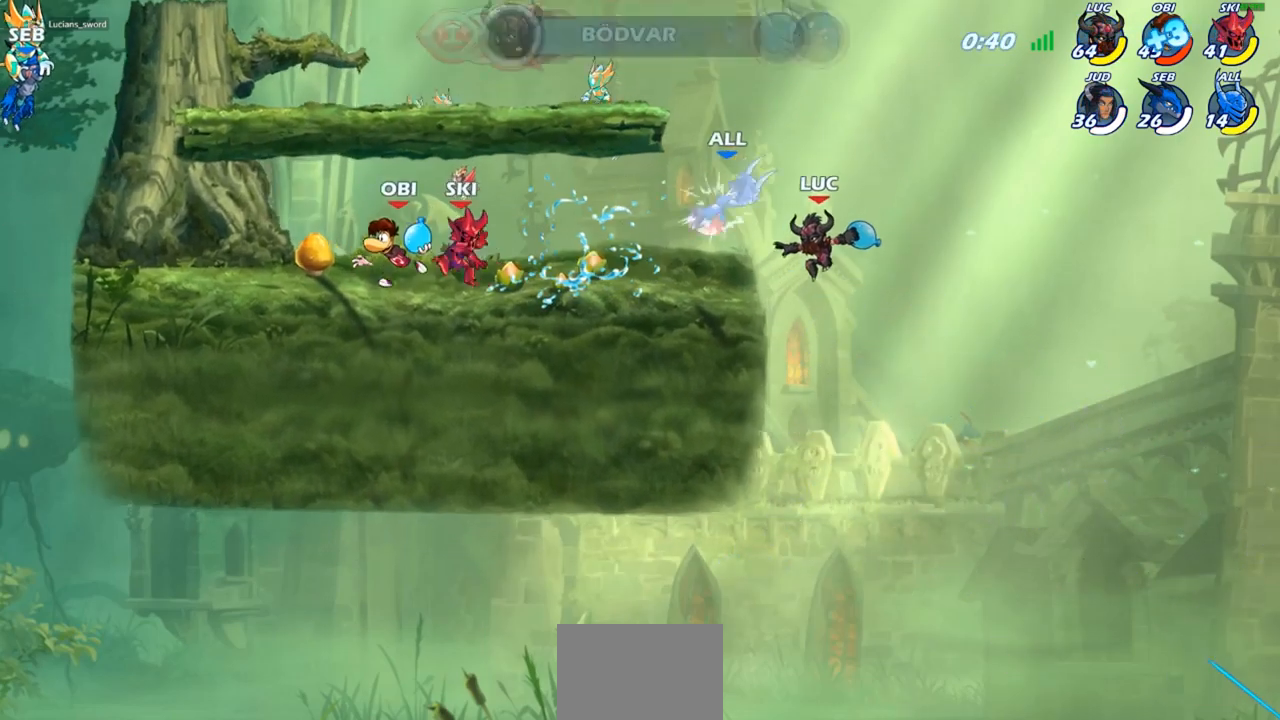
{"buttons": [], "left_stick": "down-right", "right_stick": "center", "events": [[333, "CROSS", "down"], [367, "CROSS", "up"], [483, "left_stick", "down-right"]]}
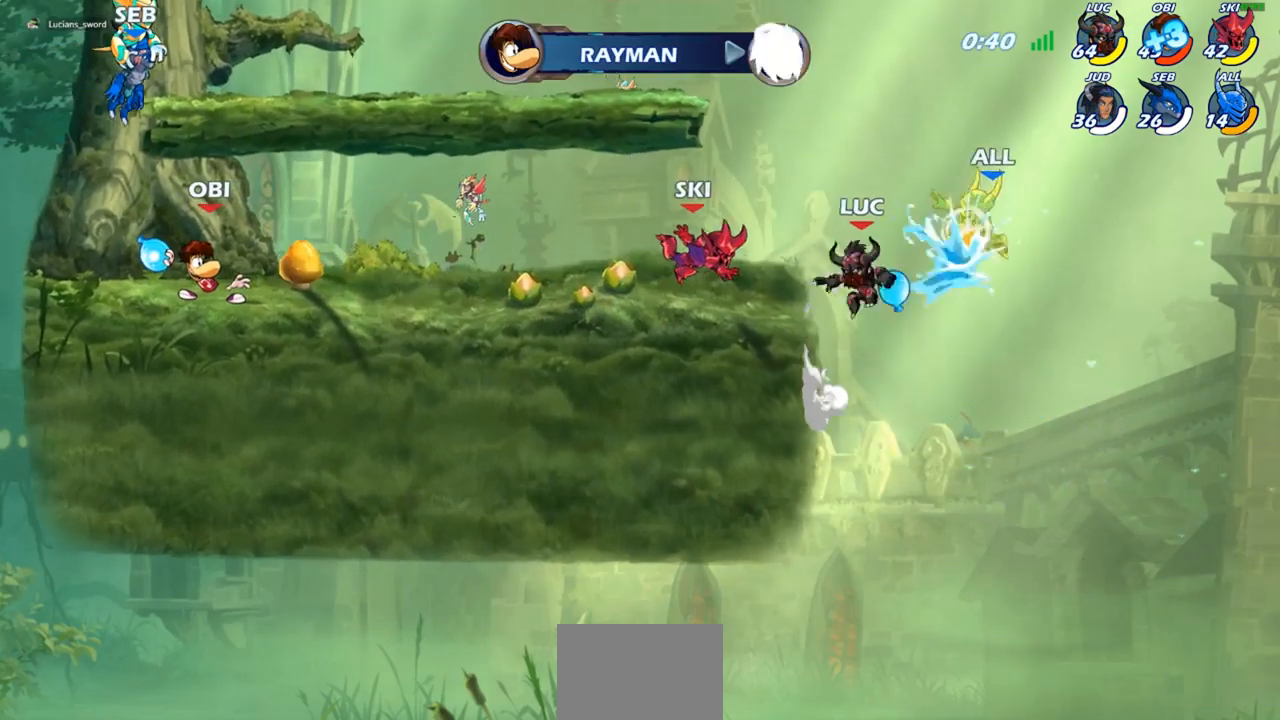
{"buttons": [], "left_stick": "left", "right_stick": "center", "events": [[17, "R1", "down"], [67, "left_stick", "center"], [100, "R1", "up"], [467, "left_stick", "left"]]}
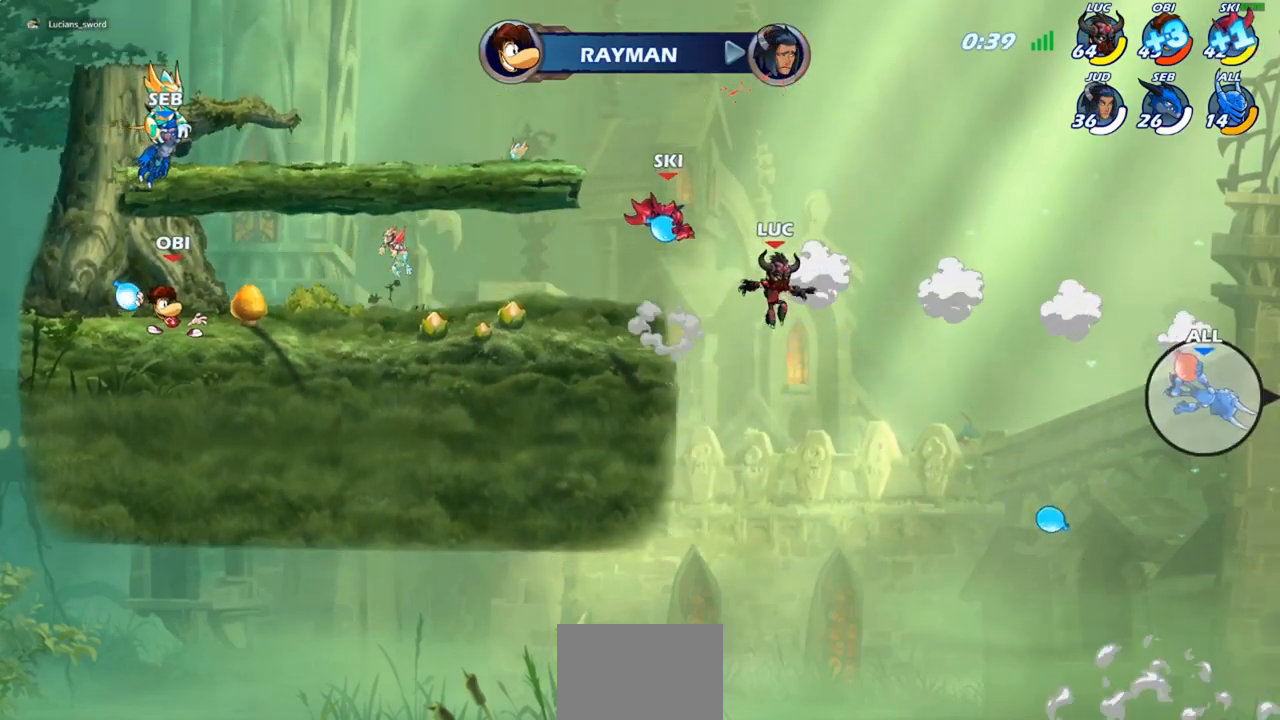
{"buttons": [], "left_stick": "down-left", "right_stick": "center", "events": [[100, "CROSS", "down"], [217, "CROSS", "up"], [383, "left_stick", "down-left"]]}
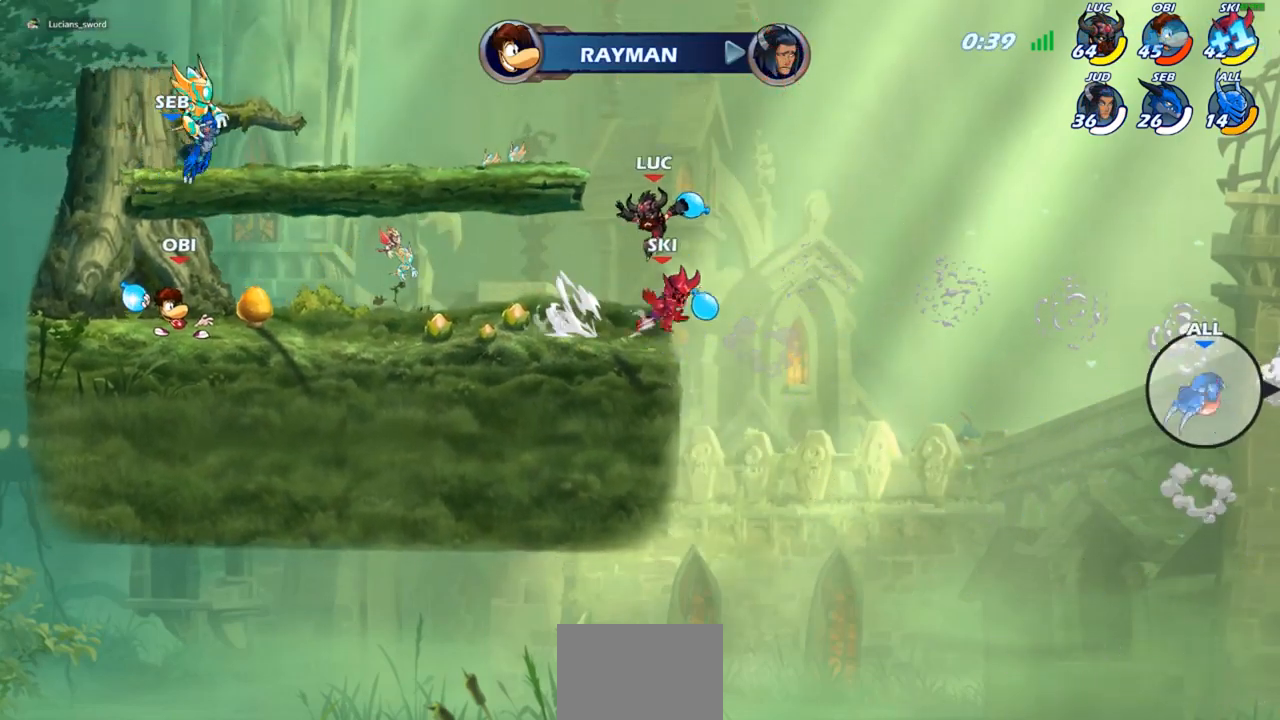
{"buttons": ["R1"], "left_stick": "right", "right_stick": "center", "events": [[117, "left_stick", "down-right"], [200, "left_stick", "right"], [300, "R2", "down"], [333, "CROSS", "down"], [400, "R2", "up"], [417, "CROSS", "up"], [483, "R1", "down"]]}
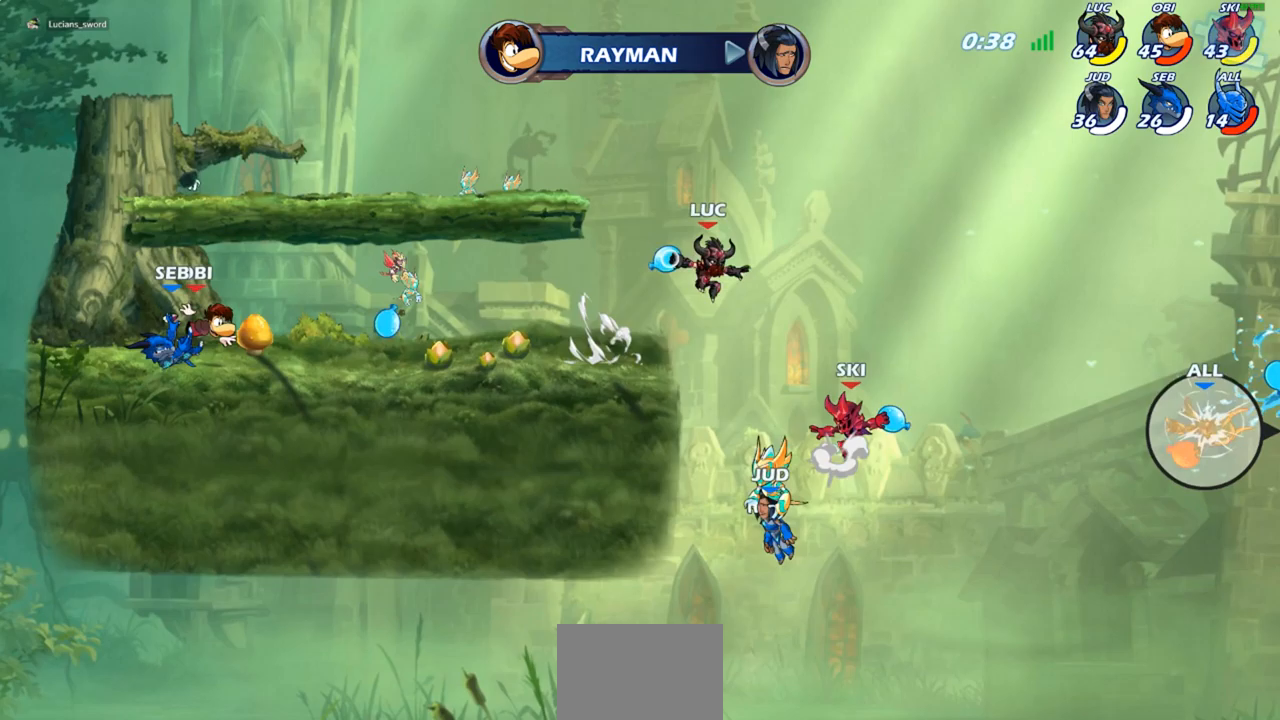
{"buttons": [], "left_stick": "left", "right_stick": "center", "events": [[33, "left_stick", "center"], [67, "R1", "up"], [283, "left_stick", "left"]]}
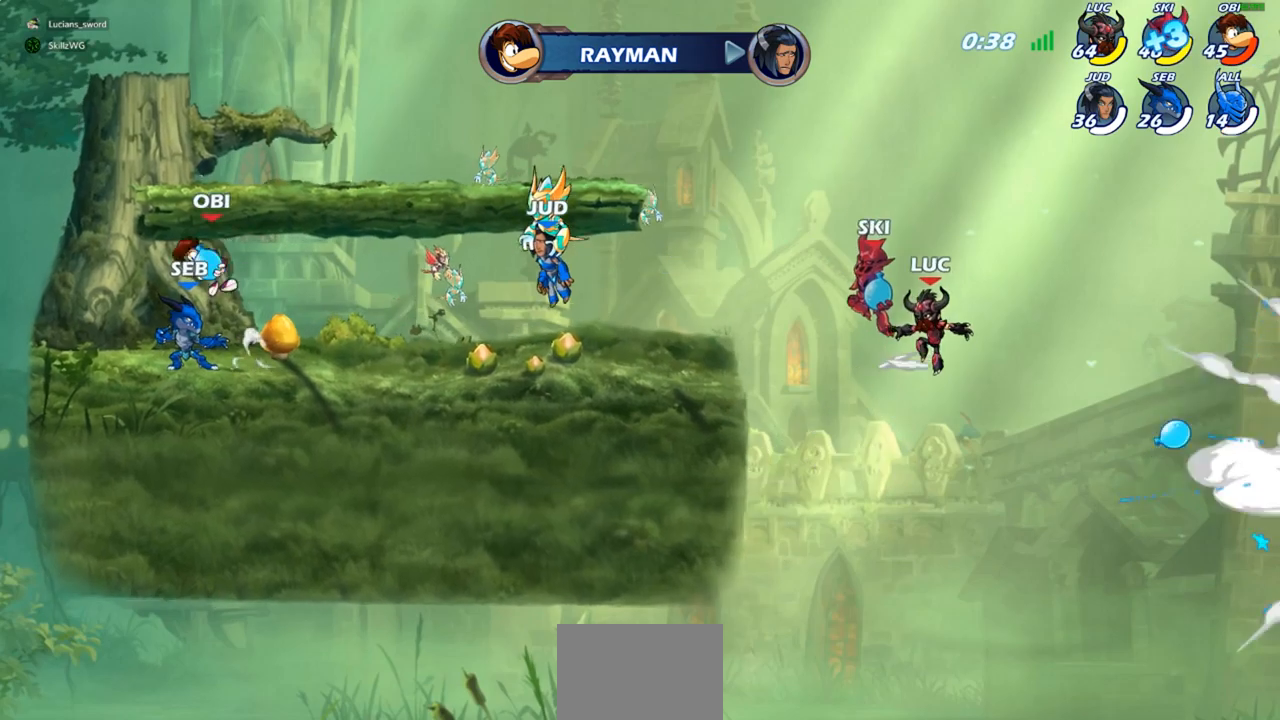
{"buttons": [], "left_stick": "left", "right_stick": "center", "events": [[383, "CROSS", "down"], [467, "CROSS", "up"]]}
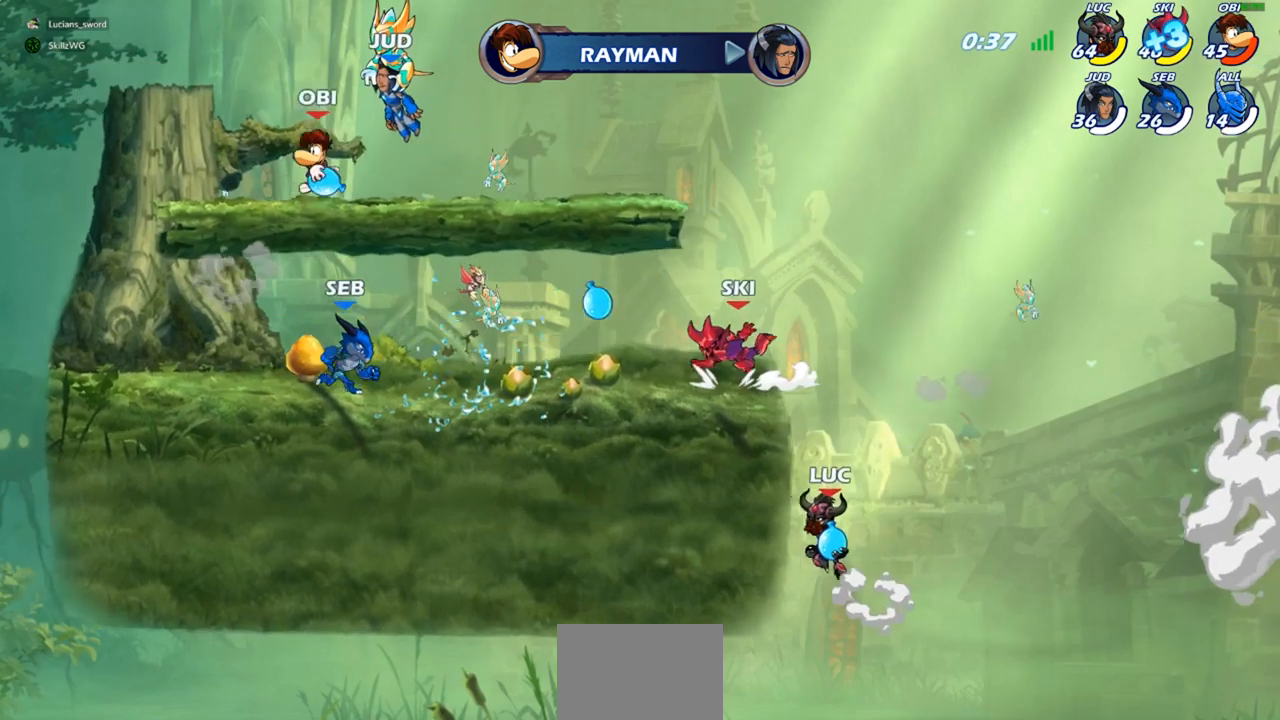
{"buttons": [], "left_stick": "up-left", "right_stick": "center", "events": [[117, "left_stick", "up"], [233, "left_stick", "up-left"], [317, "CROSS", "down"], [433, "CROSS", "up"]]}
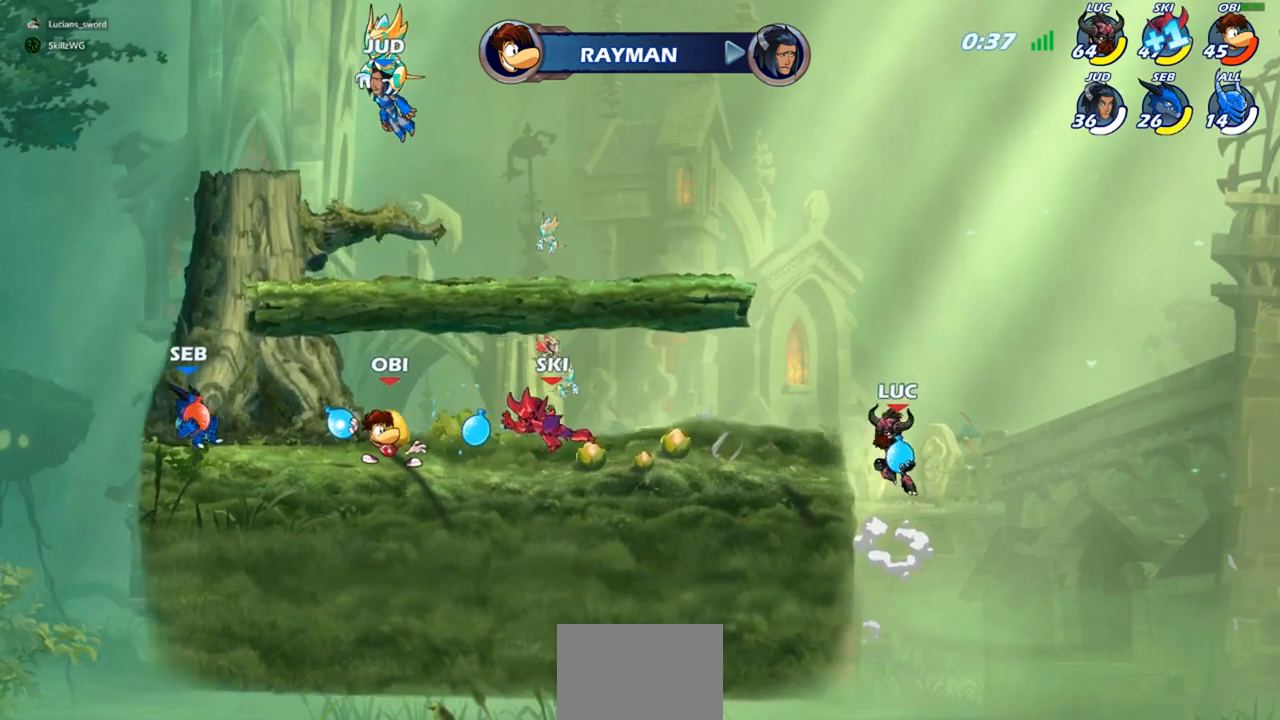
{"buttons": [], "left_stick": "center", "right_stick": "center", "events": [[233, "R1", "down"], [283, "R1", "up"], [333, "left_stick", "center"]]}
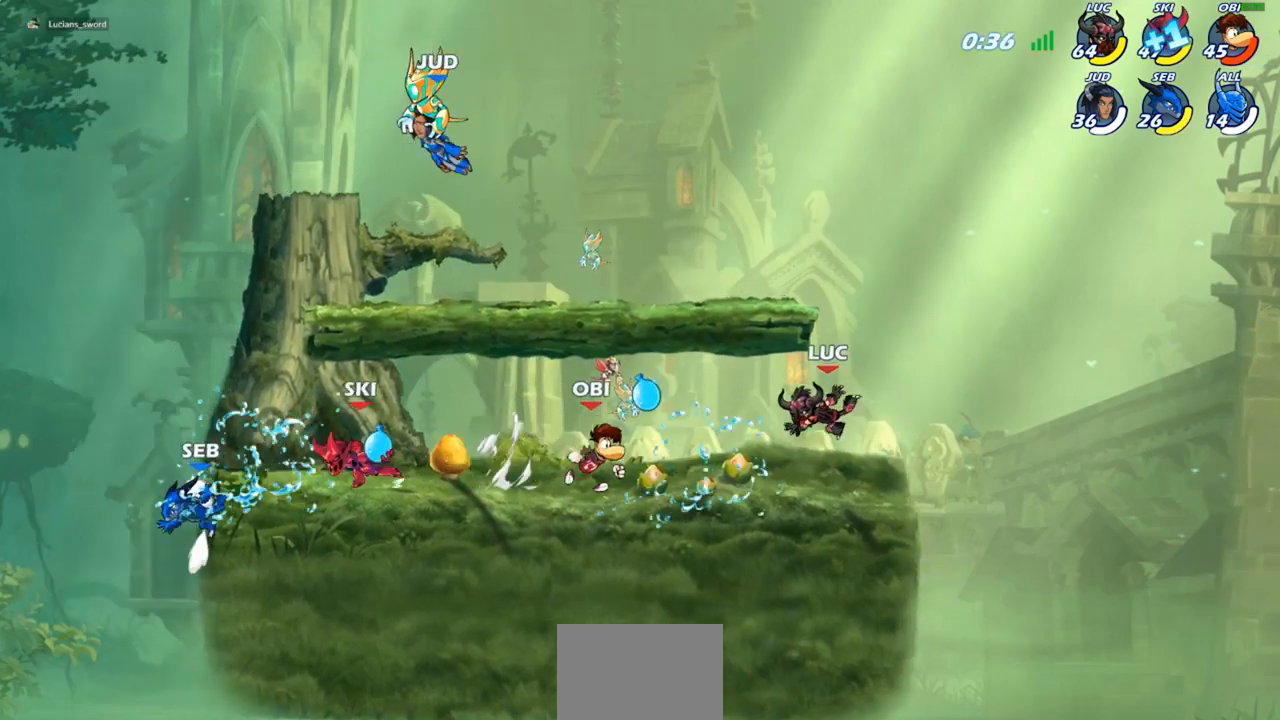
{"buttons": [], "left_stick": "center", "right_stick": "center", "events": [[133, "left_stick", "left"], [250, "CROSS", "down"], [317, "CROSS", "up"], [383, "R1", "down"], [467, "R1", "up"], [483, "left_stick", "center"]]}
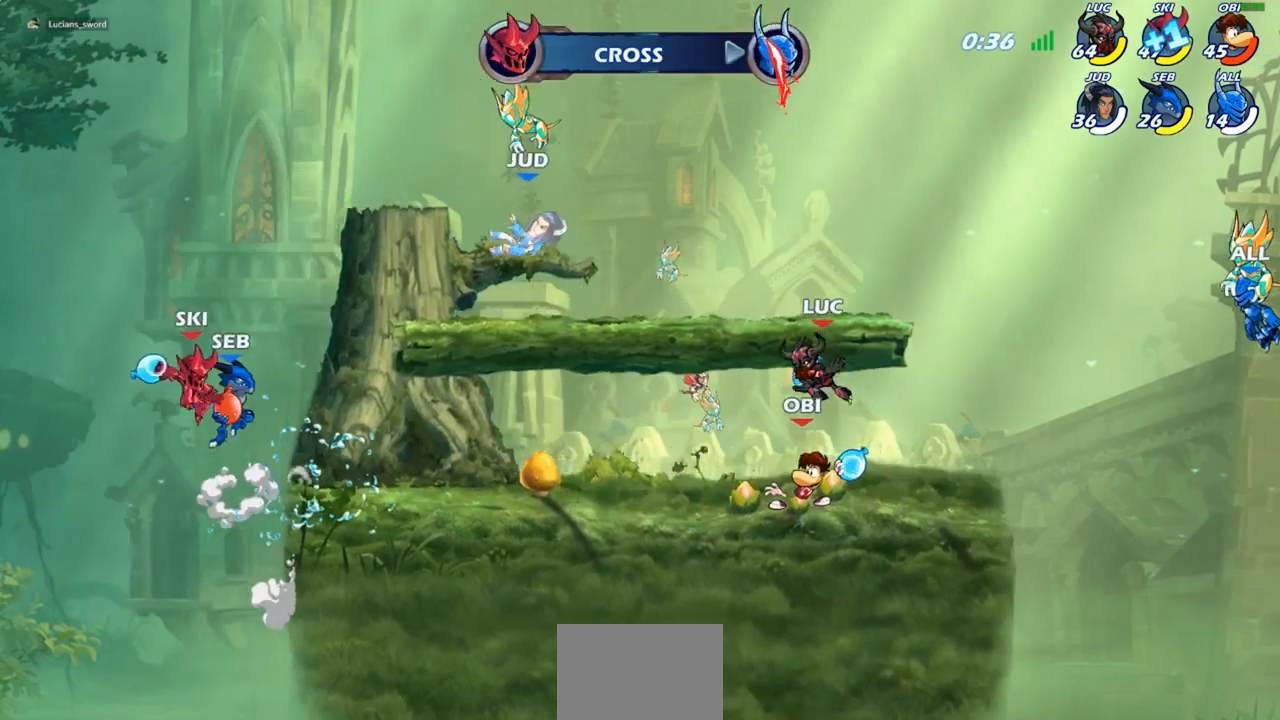
{"buttons": [], "left_stick": "up-left", "right_stick": "center", "events": [[333, "CROSS", "down"], [400, "left_stick", "up-left"], [433, "CROSS", "up"]]}
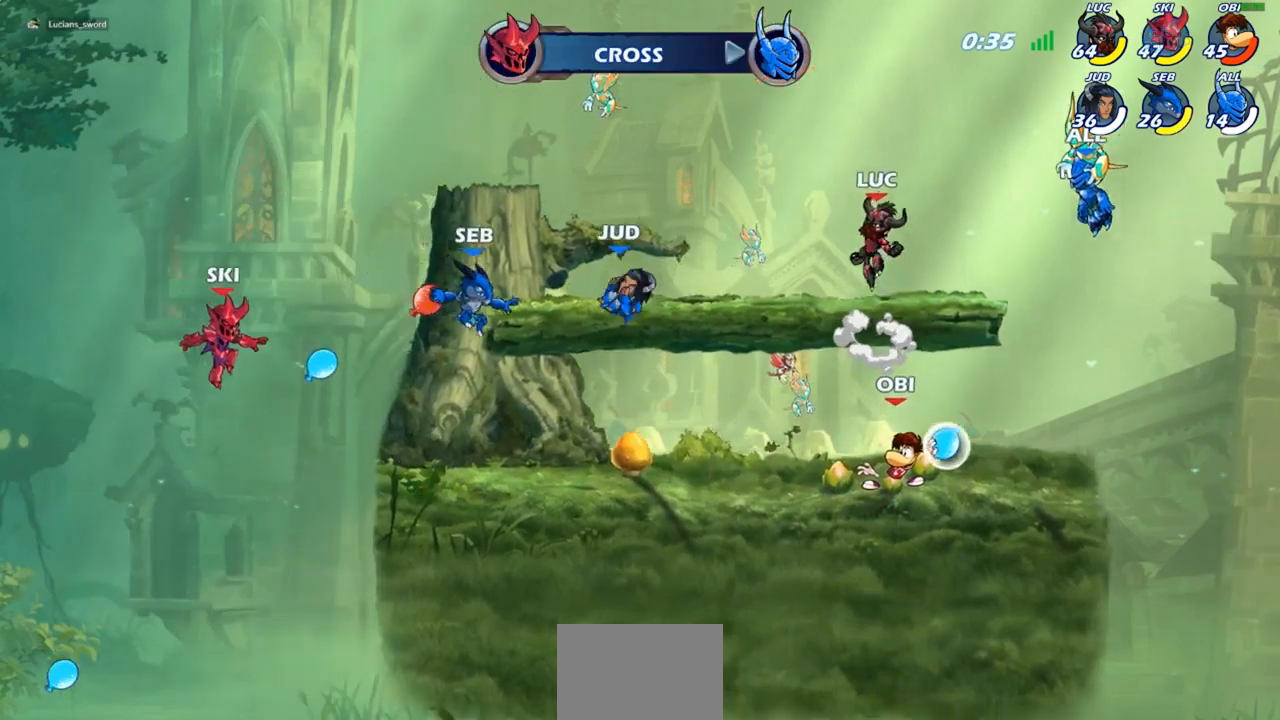
{"buttons": [], "left_stick": "center", "right_stick": "center", "events": [[83, "left_stick", "down-left"], [217, "R1", "down"], [333, "R1", "up"], [333, "left_stick", "center"]]}
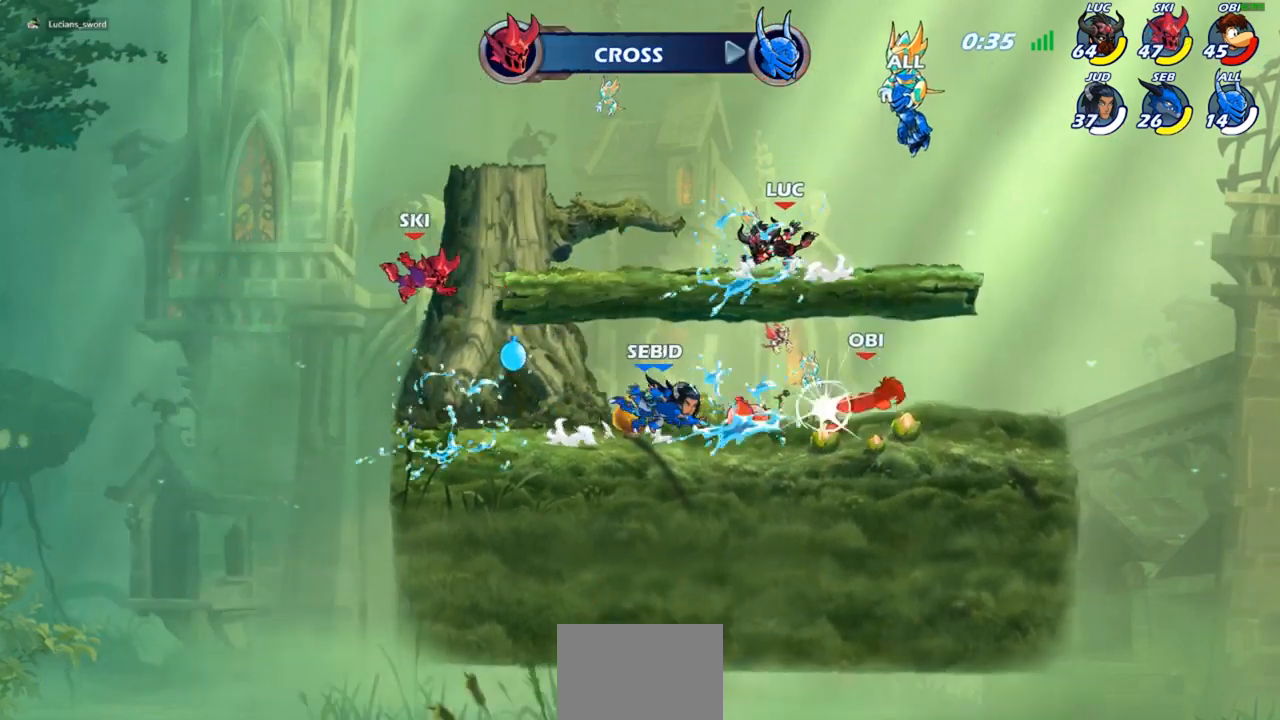
{"buttons": [], "left_stick": "center", "right_stick": "center", "events": [[267, "left_stick", "down-left"], [283, "R1", "down"], [350, "R1", "up"], [383, "left_stick", "center"]]}
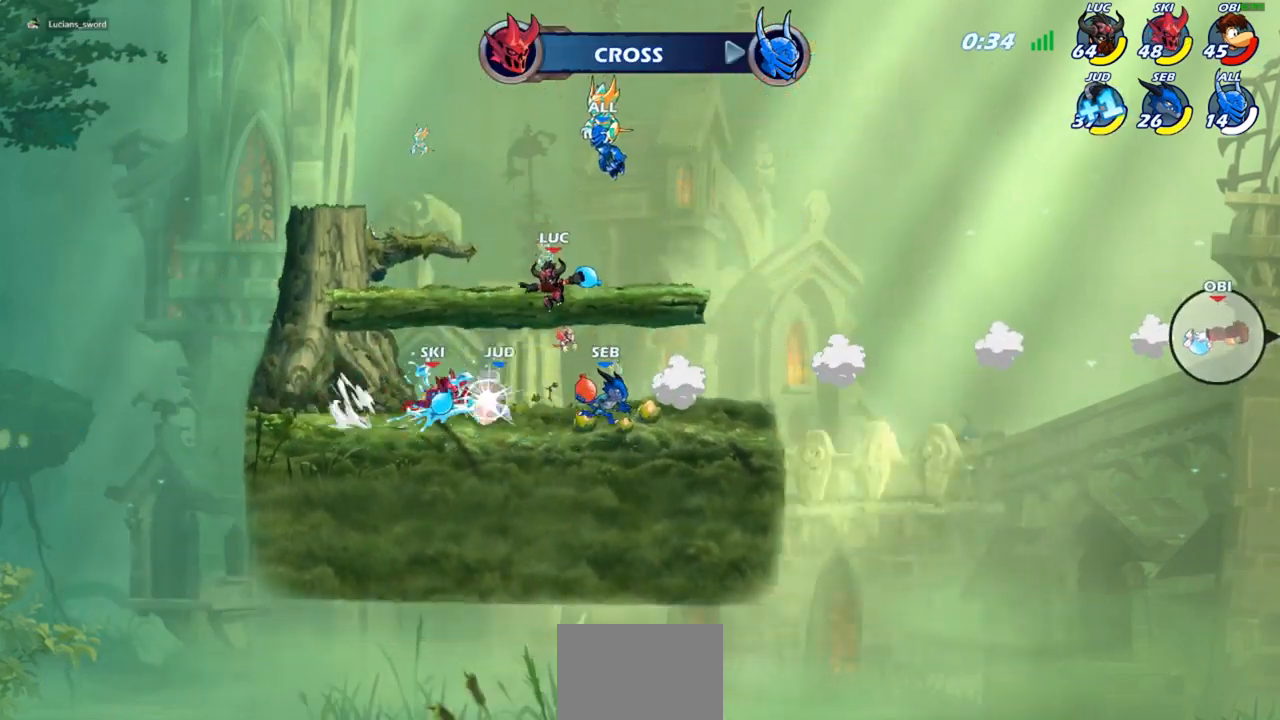
{"buttons": [], "left_stick": "right", "right_stick": "center", "events": [[267, "left_stick", "right"], [317, "CROSS", "down"], [383, "CROSS", "up"]]}
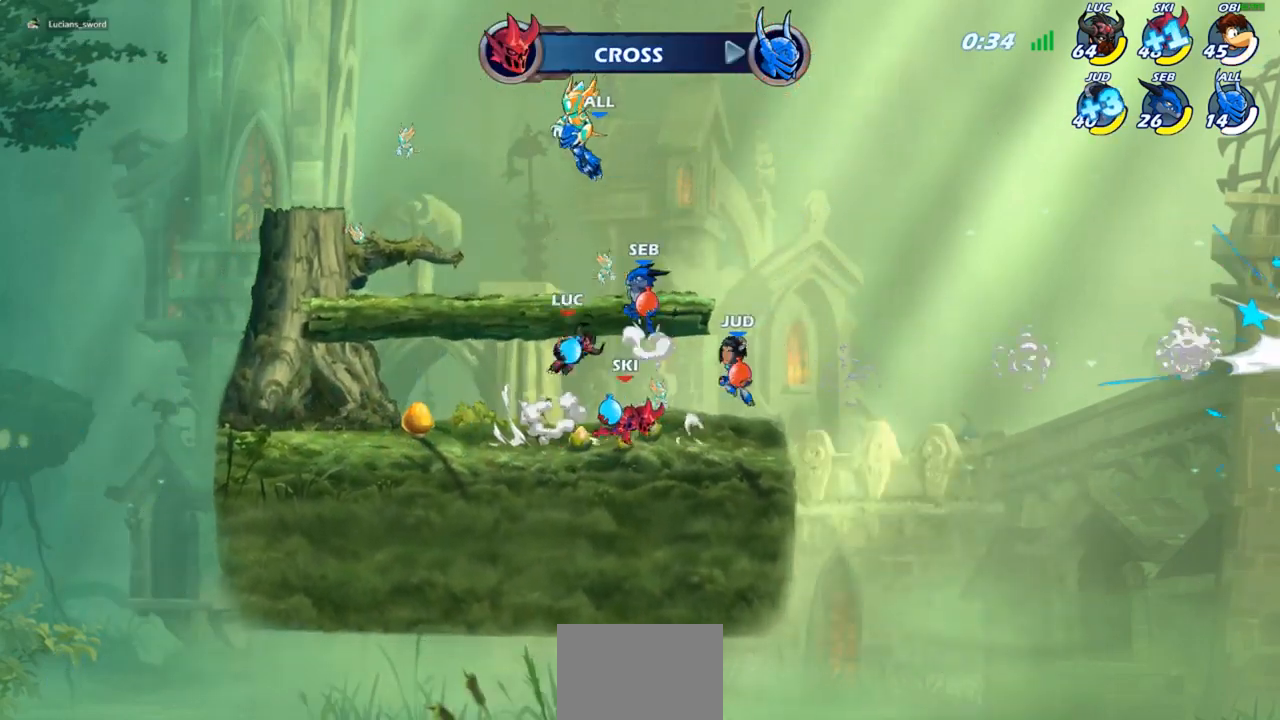
{"buttons": [], "left_stick": "right", "right_stick": "center", "events": [[17, "R1", "down"], [83, "R1", "up"], [117, "left_stick", "center"], [450, "left_stick", "right"]]}
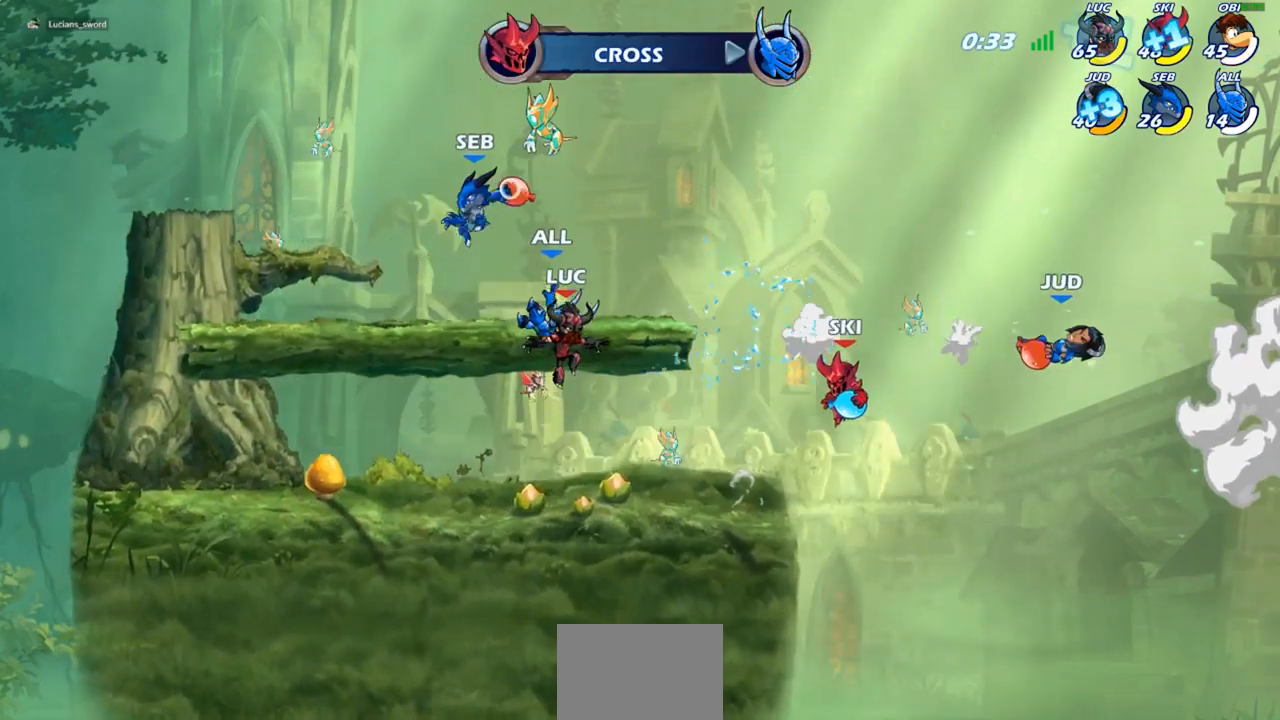
{"buttons": [], "left_stick": "center", "right_stick": "center", "events": [[17, "CROSS", "down"], [100, "CROSS", "up"], [283, "R1", "down"], [350, "R1", "up"], [350, "left_stick", "center"]]}
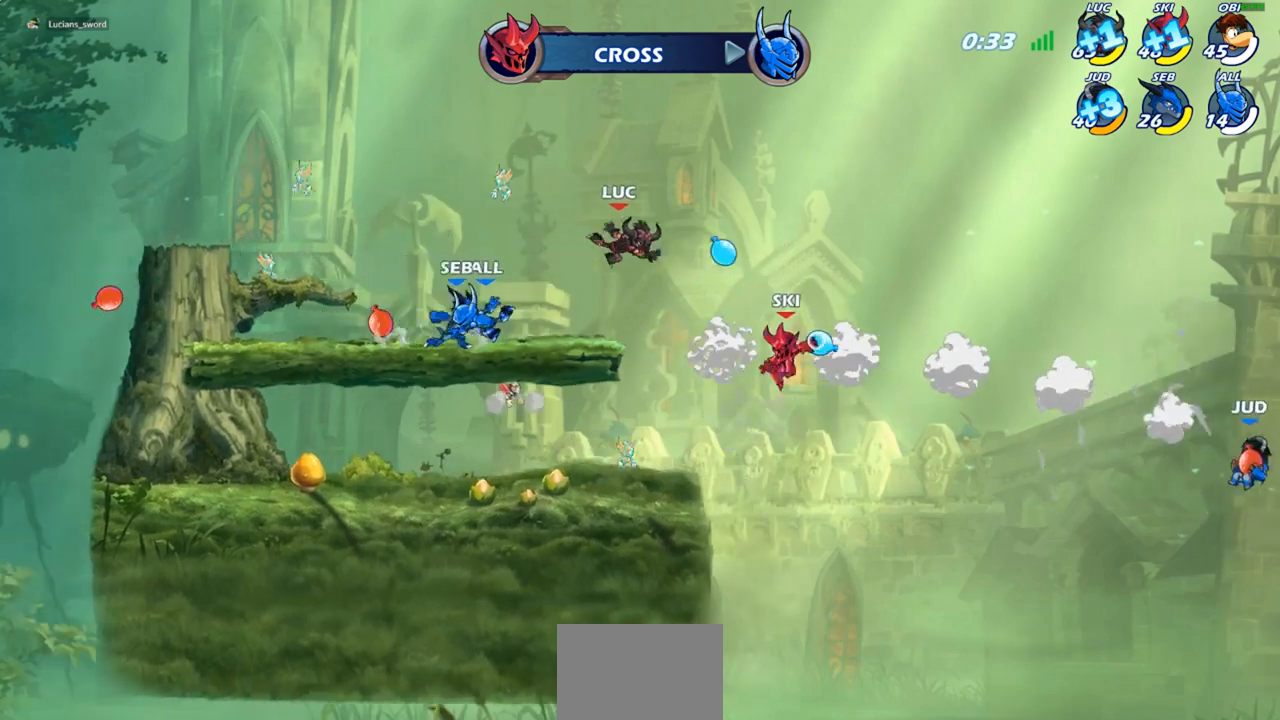
{"buttons": [], "left_stick": "down-left", "right_stick": "center", "events": [[167, "left_stick", "down"], [383, "left_stick", "down-left"]]}
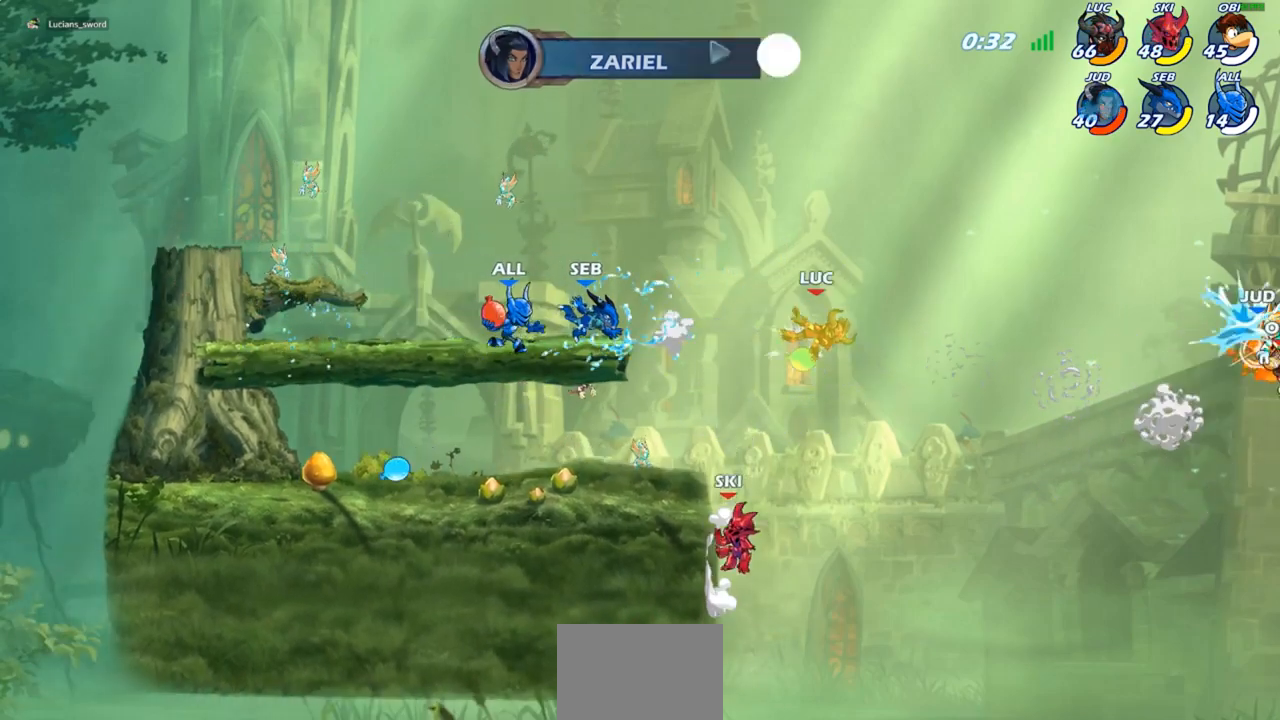
{"buttons": [], "left_stick": "left", "right_stick": "center", "events": [[67, "left_stick", "left"]]}
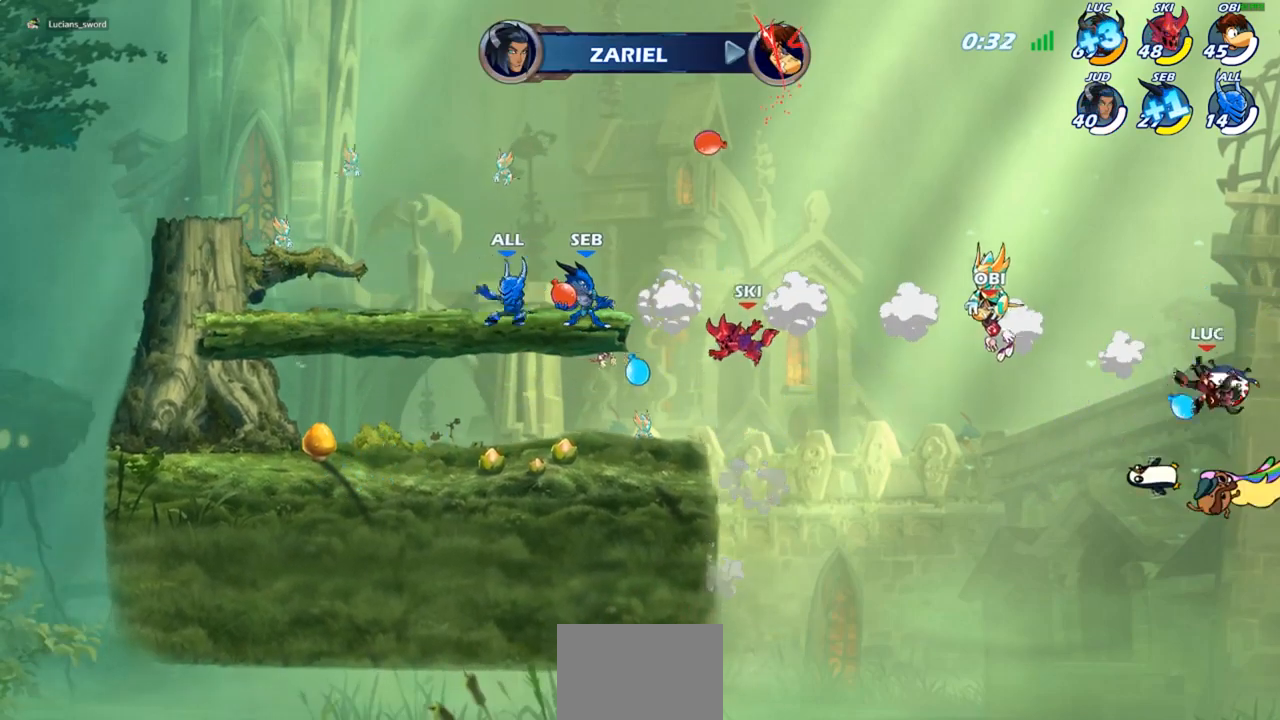
{"buttons": [], "left_stick": "left", "right_stick": "center", "events": []}
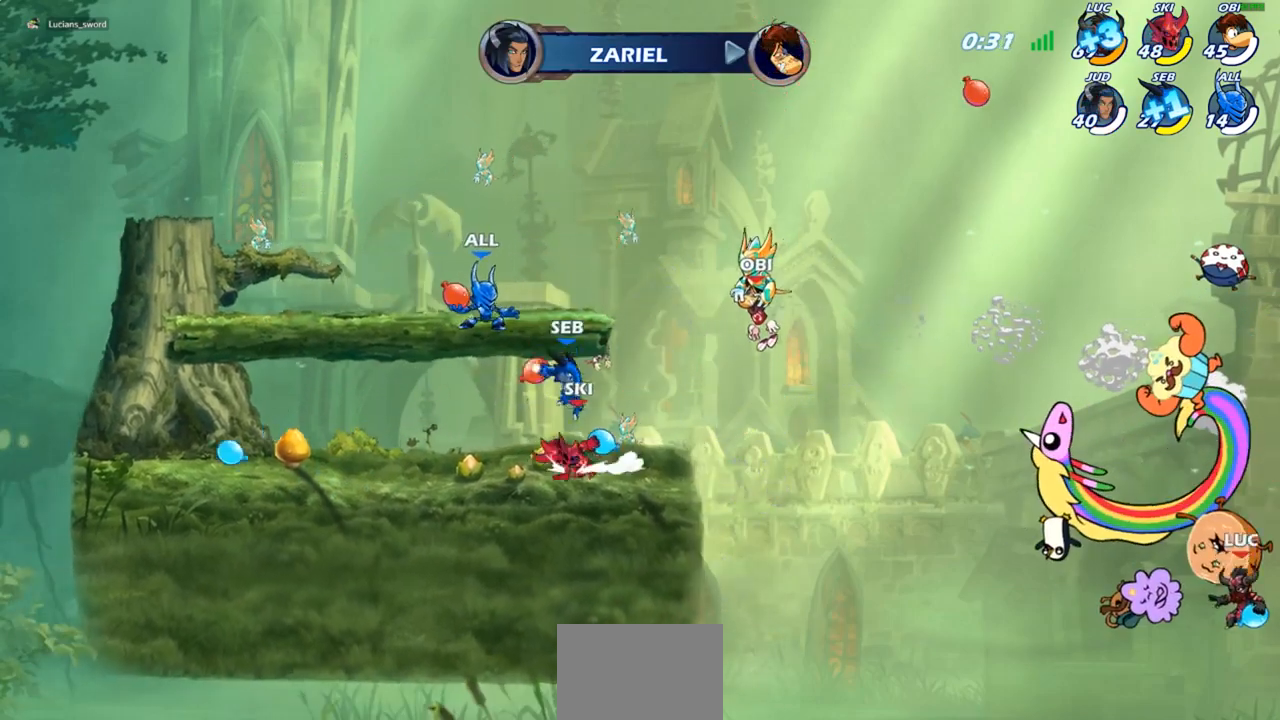
{"buttons": [], "left_stick": "left", "right_stick": "center", "events": [[117, "CROSS", "down"], [200, "CROSS", "up"]]}
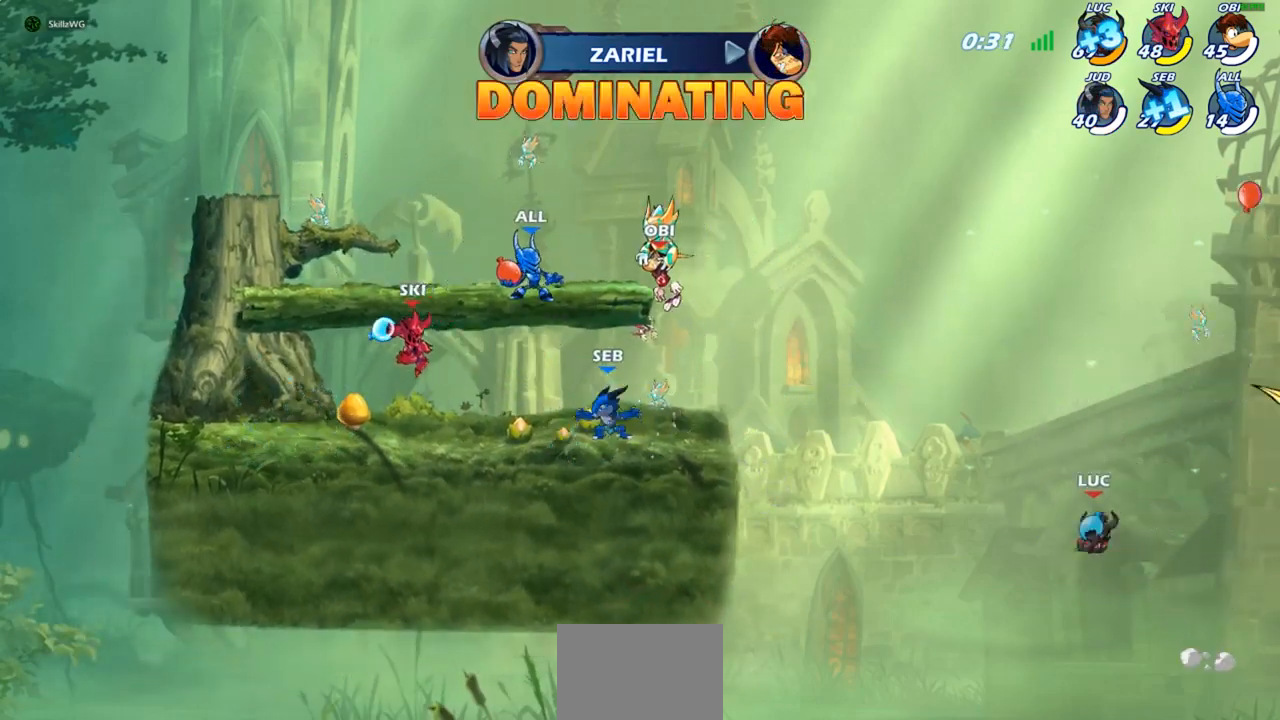
{"buttons": [], "left_stick": "up-left", "right_stick": "center", "events": [[133, "CROSS", "down"], [300, "CROSS", "up"], [383, "left_stick", "up-left"]]}
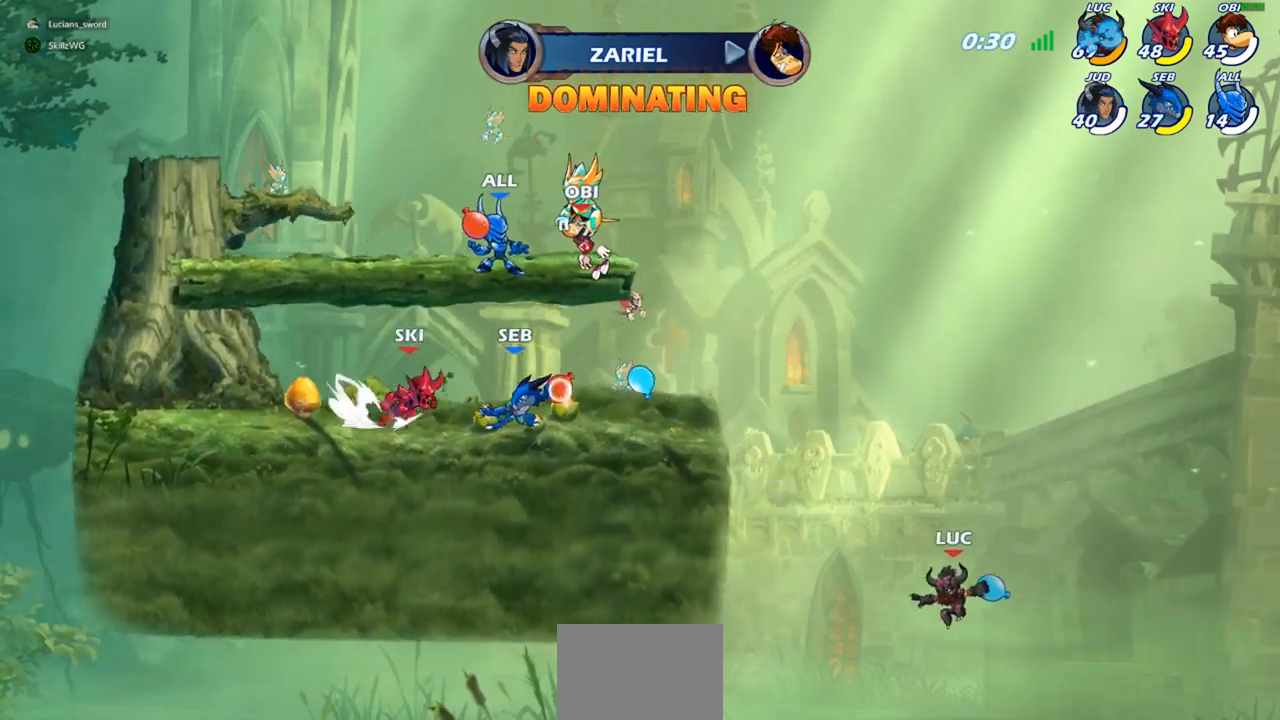
{"buttons": ["R2"], "left_stick": "up-left", "right_stick": "center", "events": [[250, "R2", "down"]]}
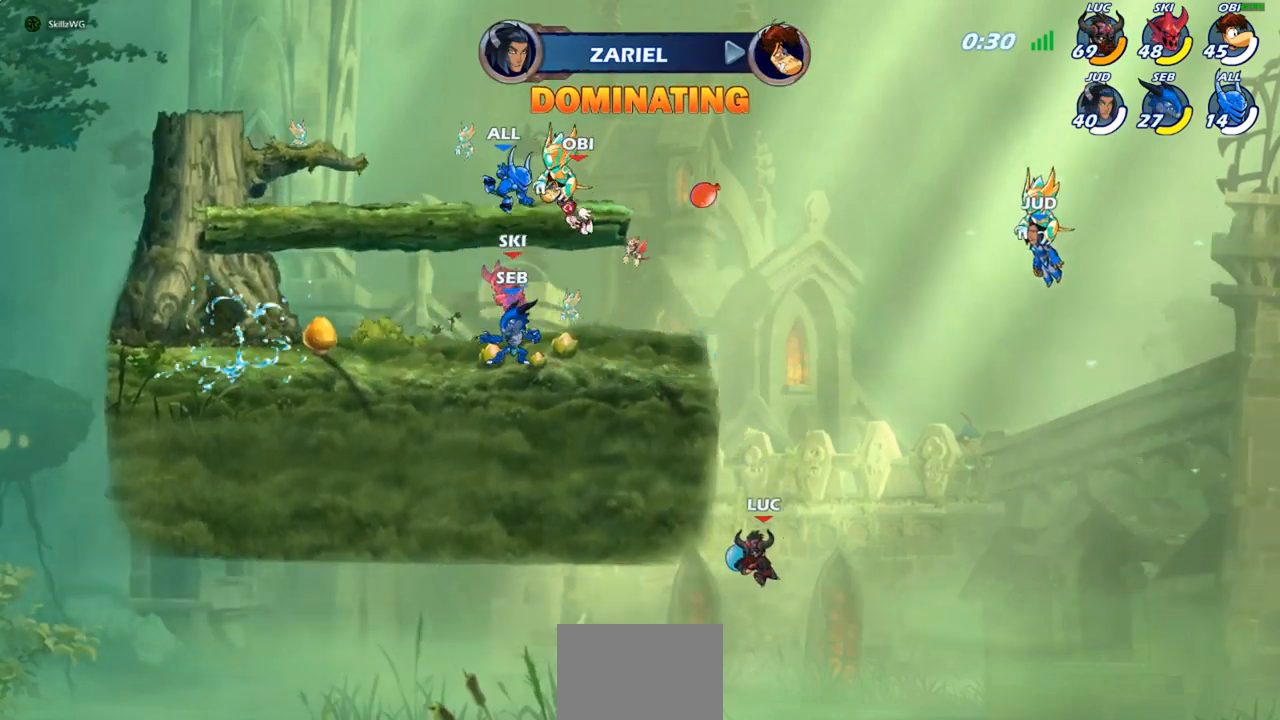
{"buttons": [], "left_stick": "up-left", "right_stick": "center", "events": [[183, "R2", "up"], [250, "CROSS", "down"], [333, "CROSS", "up"]]}
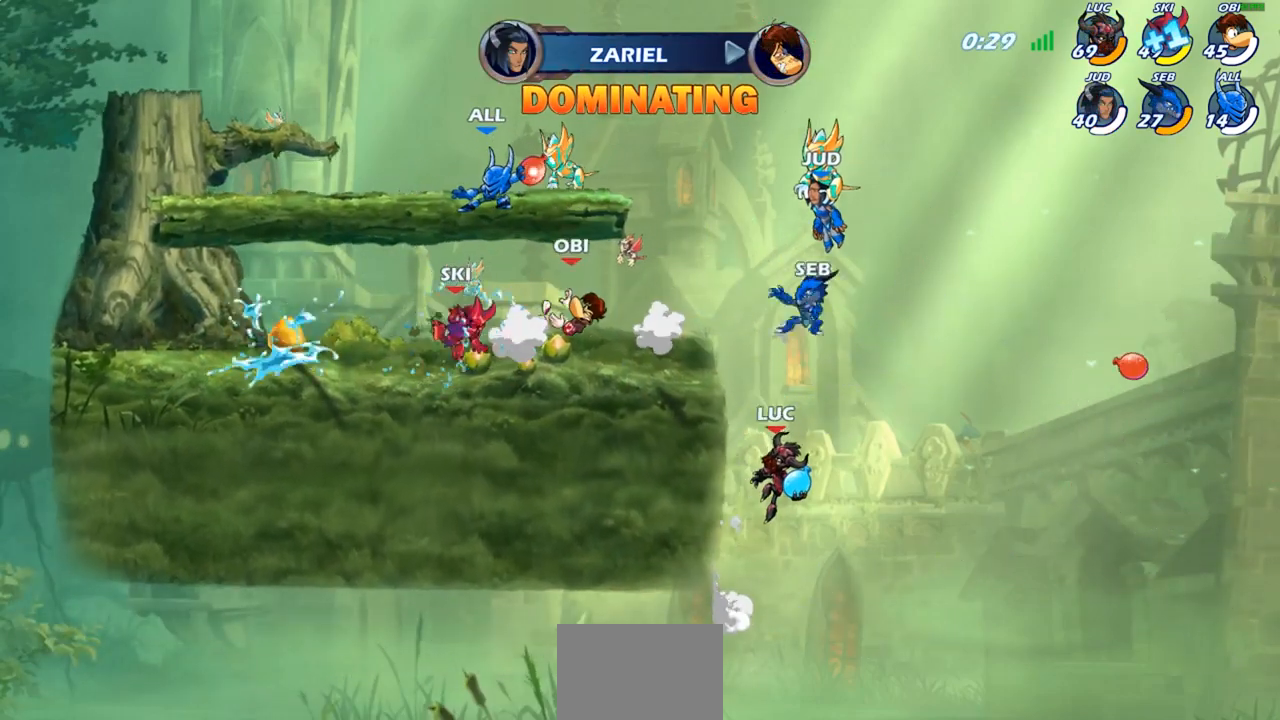
{"buttons": ["CROSS"], "left_stick": "right", "right_stick": "center", "events": [[150, "left_stick", "left"], [417, "left_stick", "right"], [500, "CROSS", "down"]]}
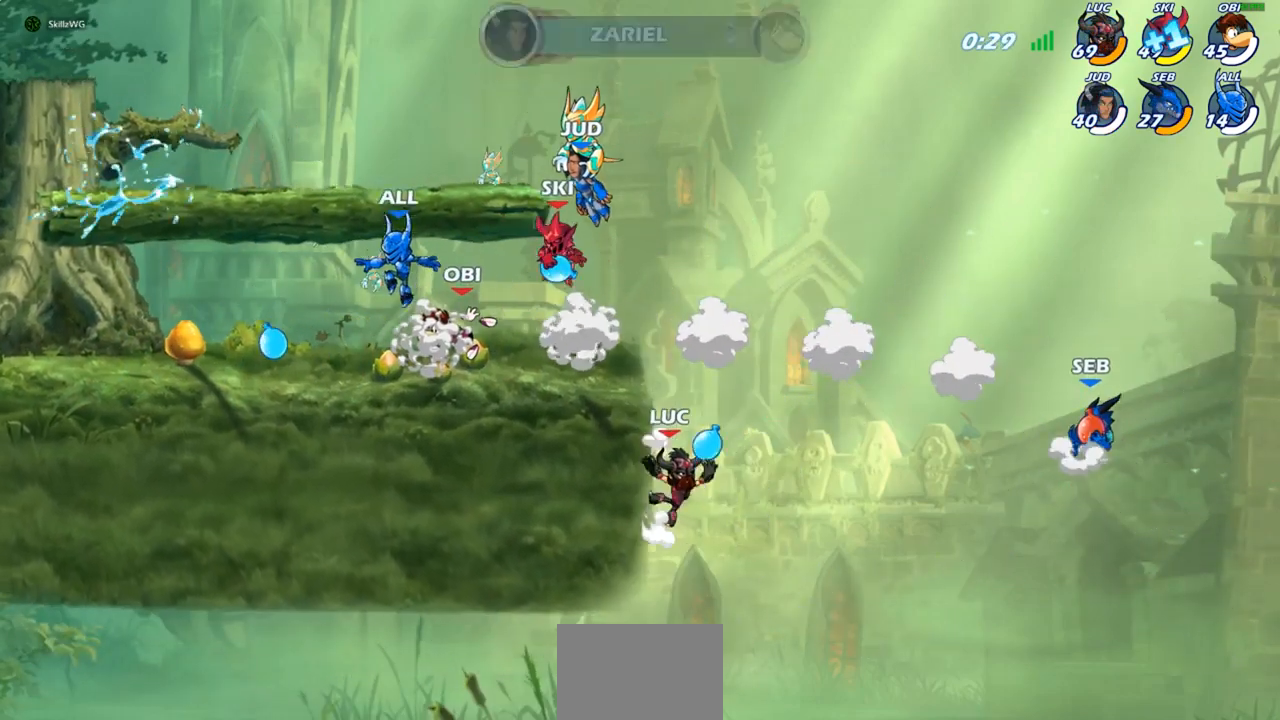
{"buttons": [], "left_stick": "center", "right_stick": "center", "events": [[50, "CROSS", "up"], [67, "R1", "down"], [117, "R1", "up"], [117, "left_stick", "center"]]}
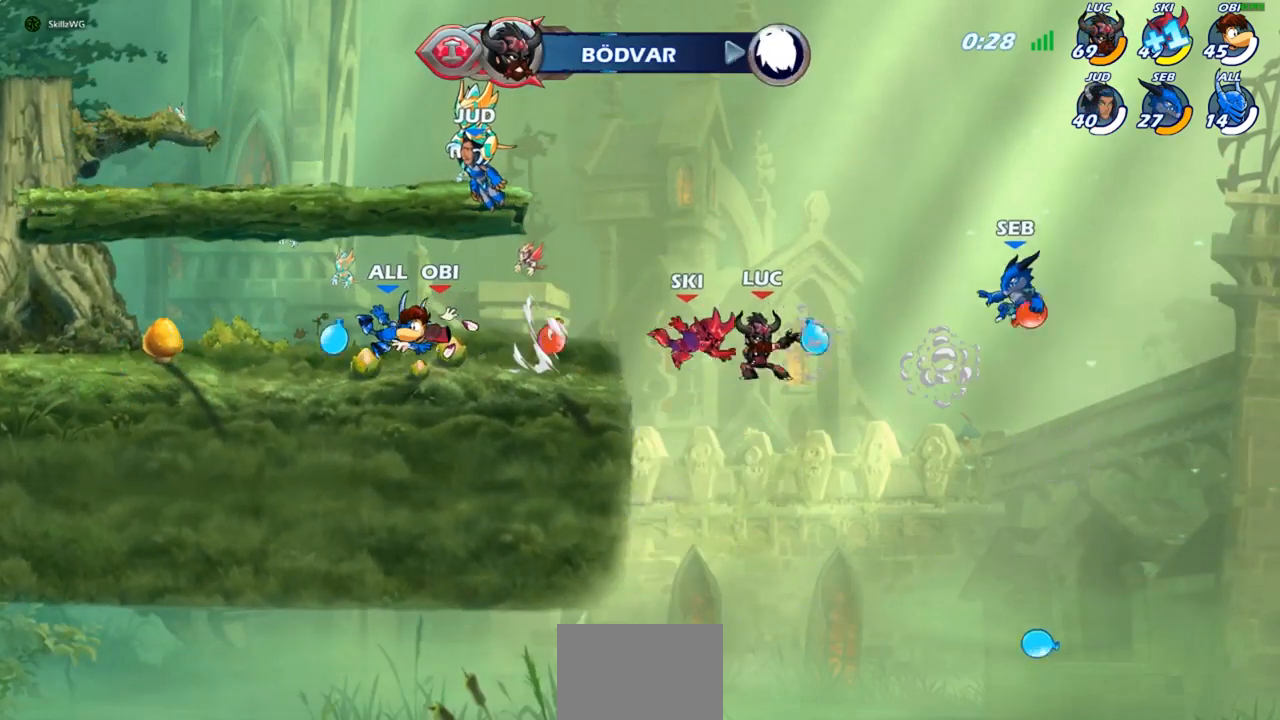
{"buttons": [], "left_stick": "center", "right_stick": "center", "events": [[100, "left_stick", "up-right"], [150, "R1", "down"], [150, "left_stick", "up"], [217, "R1", "up"], [267, "left_stick", "center"]]}
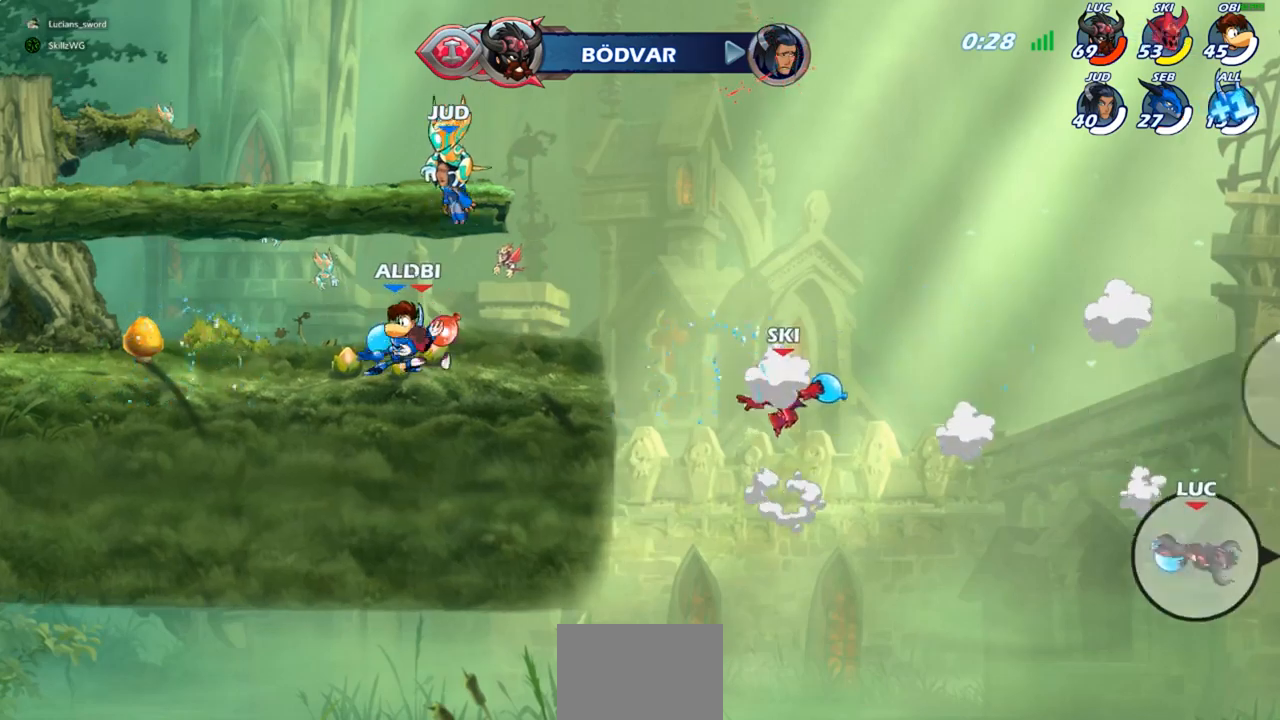
{"buttons": [], "left_stick": "left", "right_stick": "center", "events": [[33, "left_stick", "left"]]}
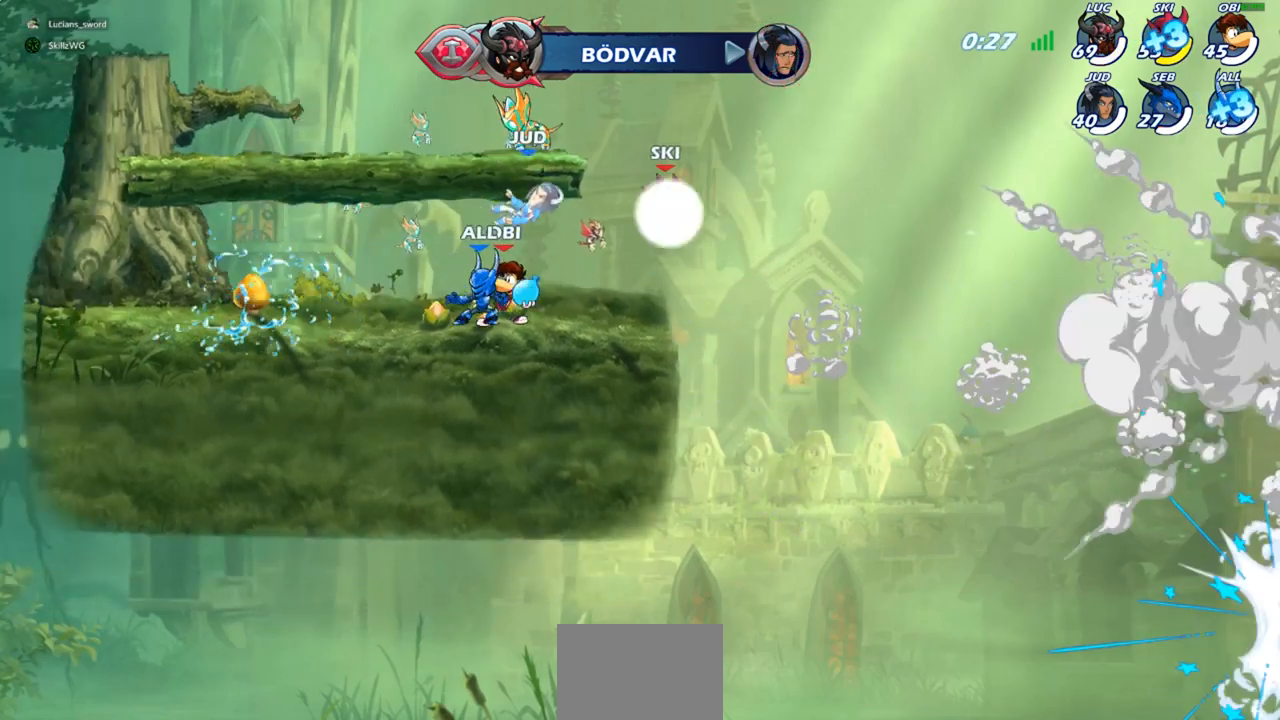
{"buttons": ["CROSS"], "left_stick": "left", "right_stick": "center", "events": [[50, "CROSS", "down"], [150, "CROSS", "up"], [467, "CROSS", "down"]]}